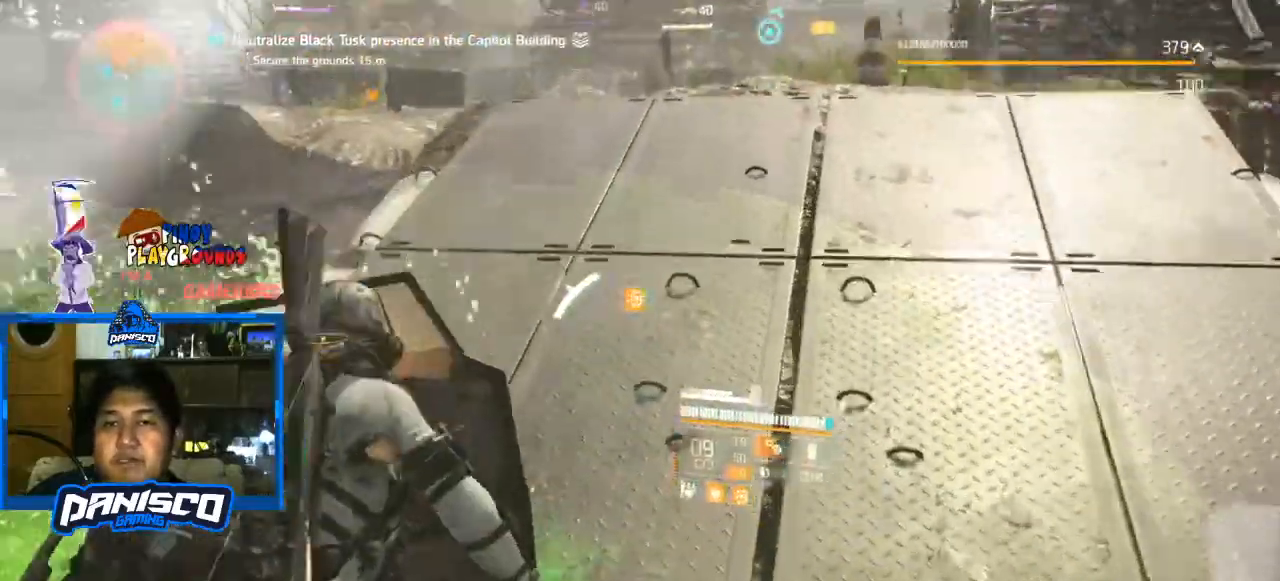
Gameplay with keyboard and mouse; each line is a JSON object with the keys and mouse buttons held at the frame after it. "events" lists presses ("down") and releases ("up") of "1", "2", "3", "4", "5", "a", "alt", "c", "caps_lock", "ctrl", "d", "e", "f", "g", "q", "r", "s", "shift", "space", "t", "tab", "v", "w", "x", "z", "mouse_left", "mouse_wheel" and "mouse_right" between this image and that frame as [ms after this image, input, new state], when the widget could be followed in between. "mouse_left", "mouse_wheel", "mouse_right" = the "left", "wheel", "right" buttons of the "mouse" list. No other keys are recorded. "wheel" means that the mouse wheel is clicked or scrolled. Not read: mouse_move.
{"keys": [], "mouse": [], "events": [[167, "w", "up"]]}
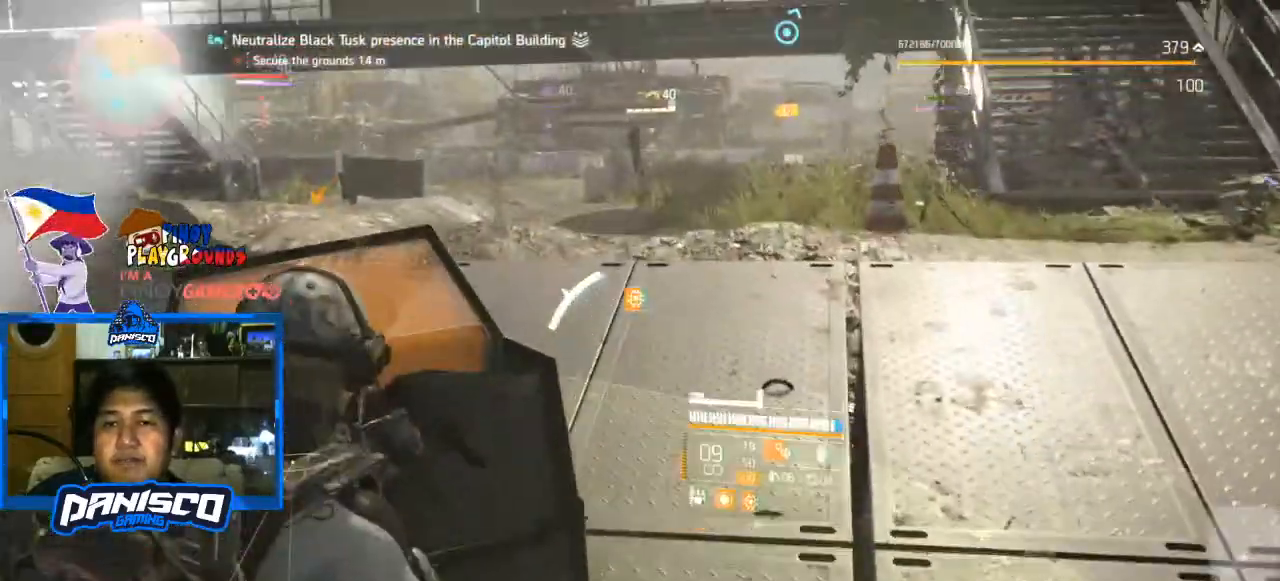
{"keys": [], "mouse": [], "events": []}
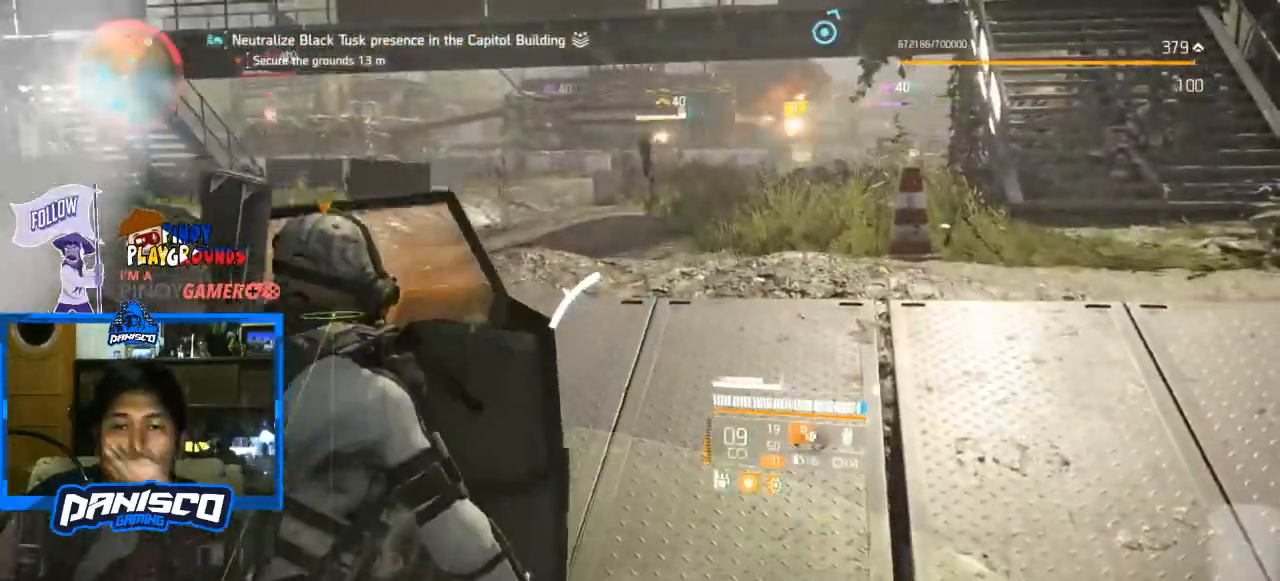
{"keys": [], "mouse": [], "events": []}
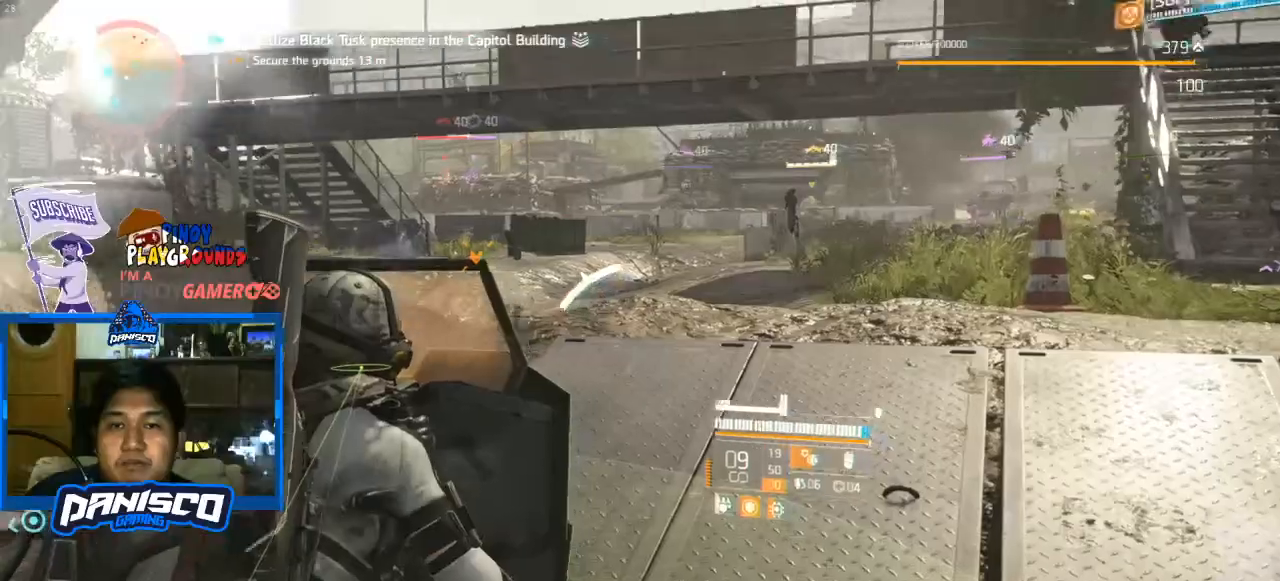
{"keys": ["w"], "mouse": [], "events": [[467, "w", "down"]]}
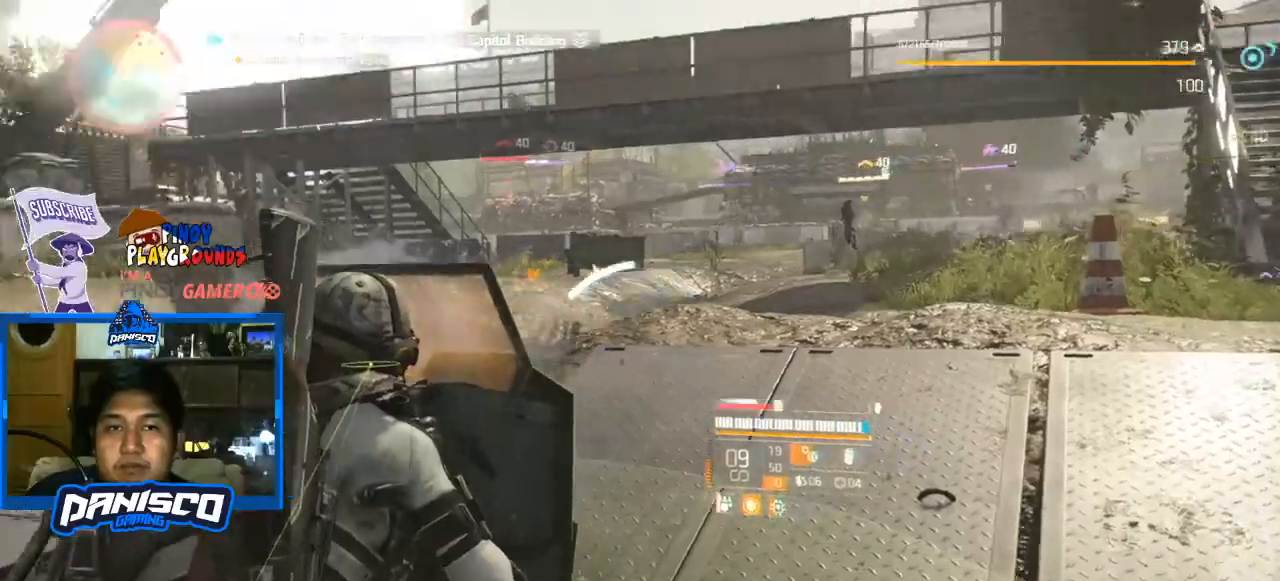
{"keys": [], "mouse": [], "events": [[100, "d", "down"], [200, "w", "up"], [300, "d", "up"]]}
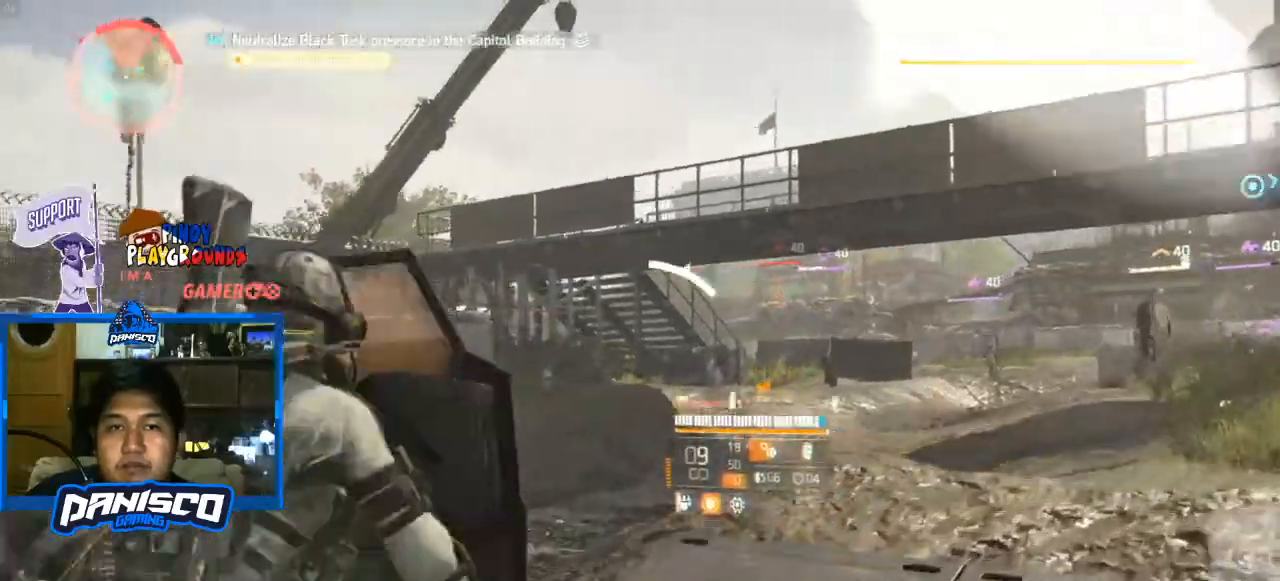
{"keys": [], "mouse": [], "events": []}
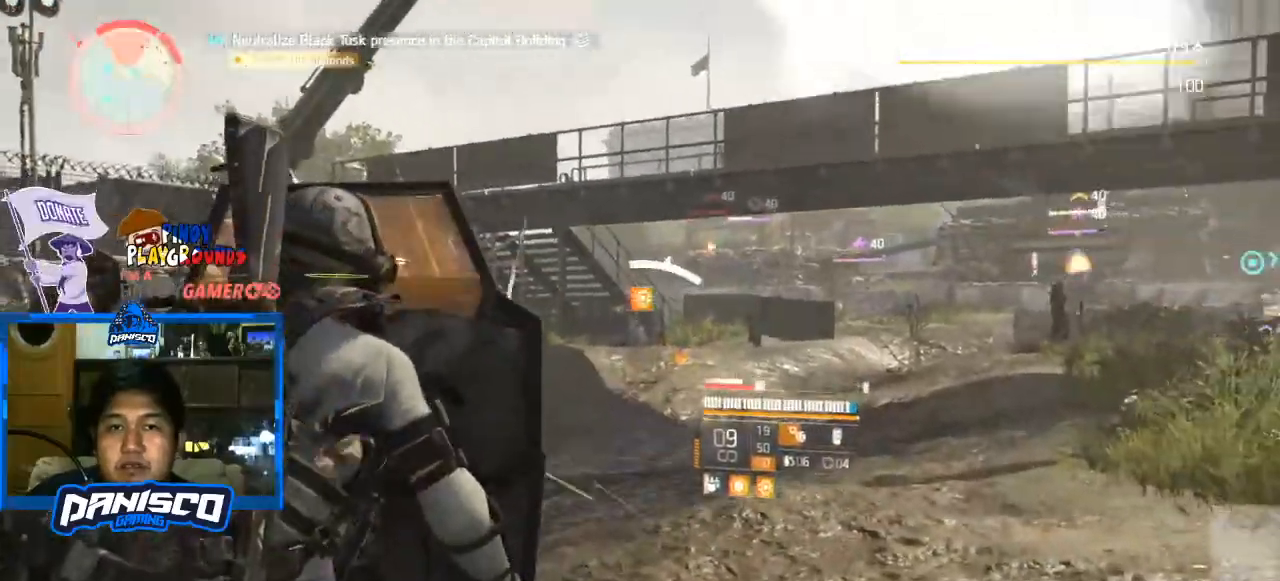
{"keys": ["s"], "mouse": [], "events": [[100, "s", "down"]]}
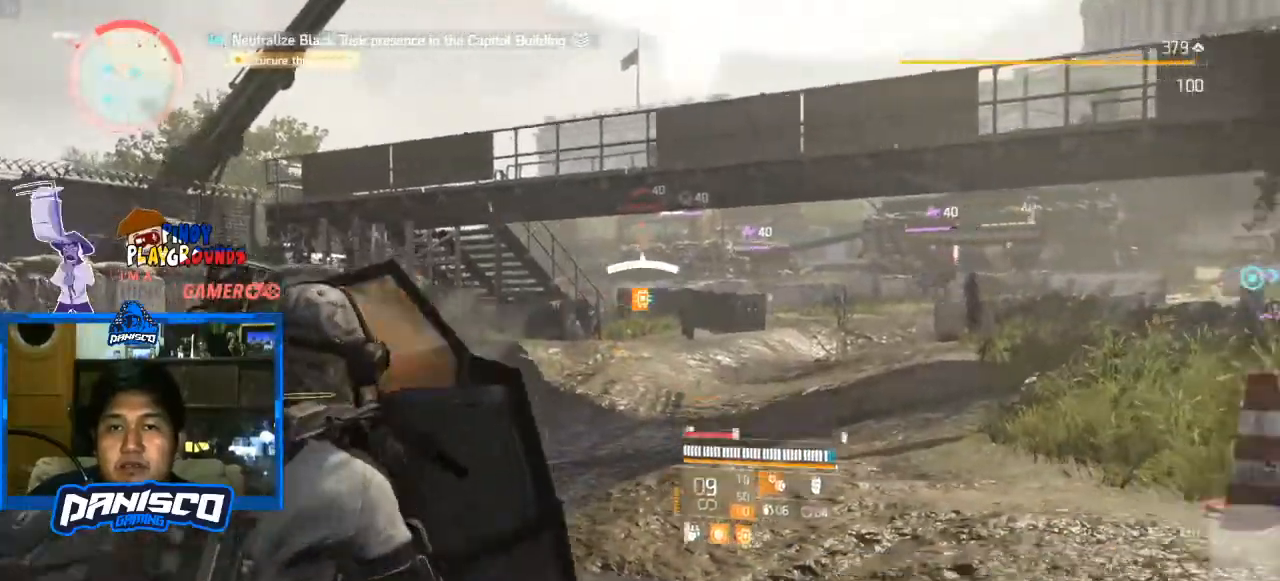
{"keys": [], "mouse": [], "events": [[400, "s", "up"]]}
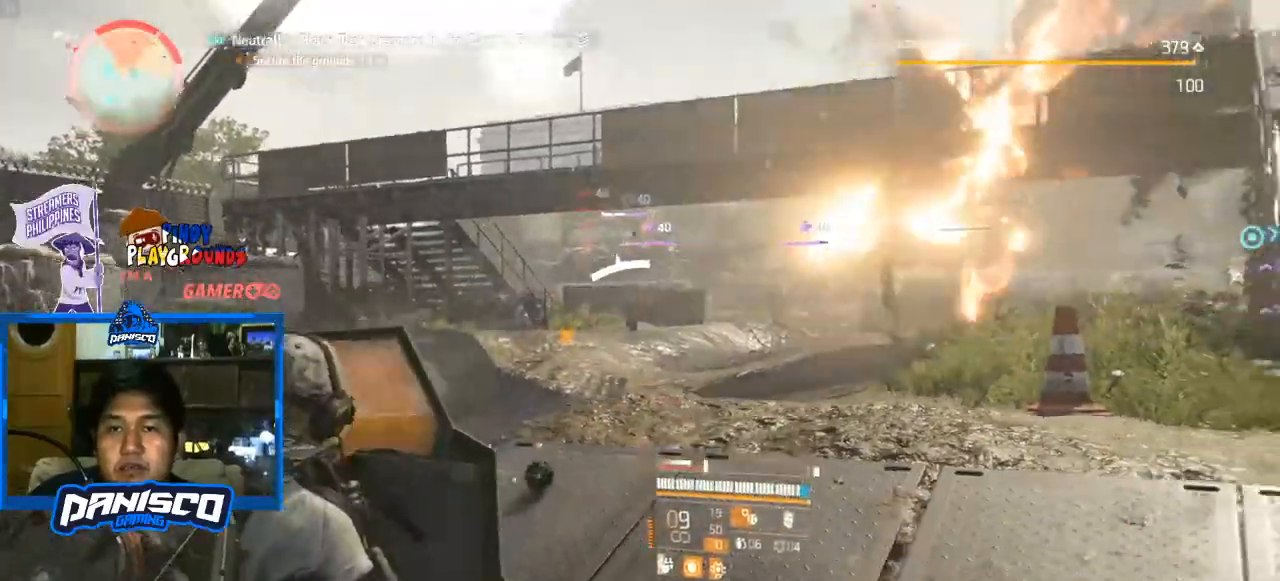
{"keys": ["d"], "mouse": [], "events": [[233, "w", "down"], [400, "w", "up"], [467, "d", "down"]]}
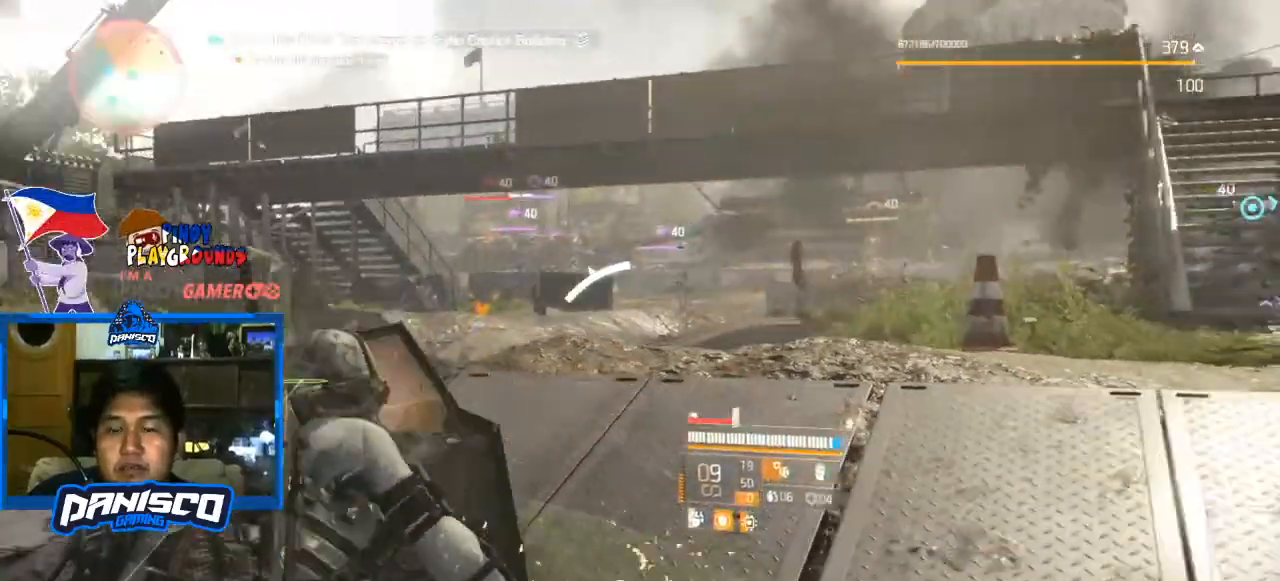
{"keys": ["s"], "mouse": [], "events": [[200, "d", "up"], [267, "s", "down"]]}
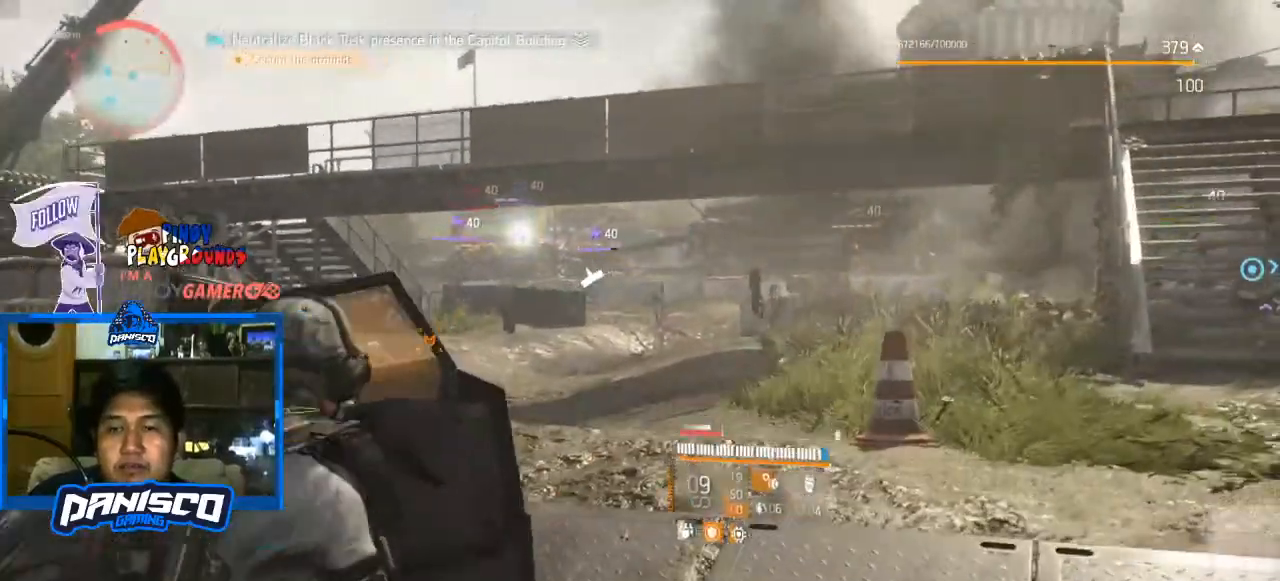
{"keys": ["s"], "mouse": [], "events": [[300, "d", "down"], [333, "d", "up"]]}
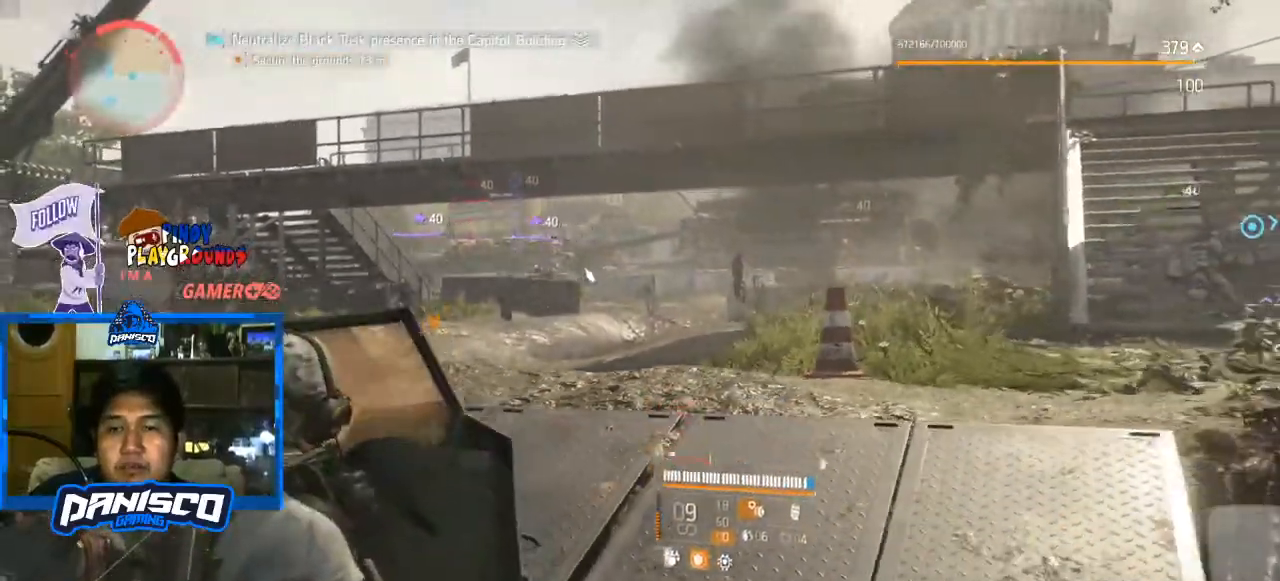
{"keys": ["w"], "mouse": ["right"], "events": [[133, "d", "down"], [267, "mouse_right", "down"], [267, "s", "up"], [367, "w", "down"], [500, "d", "up"]]}
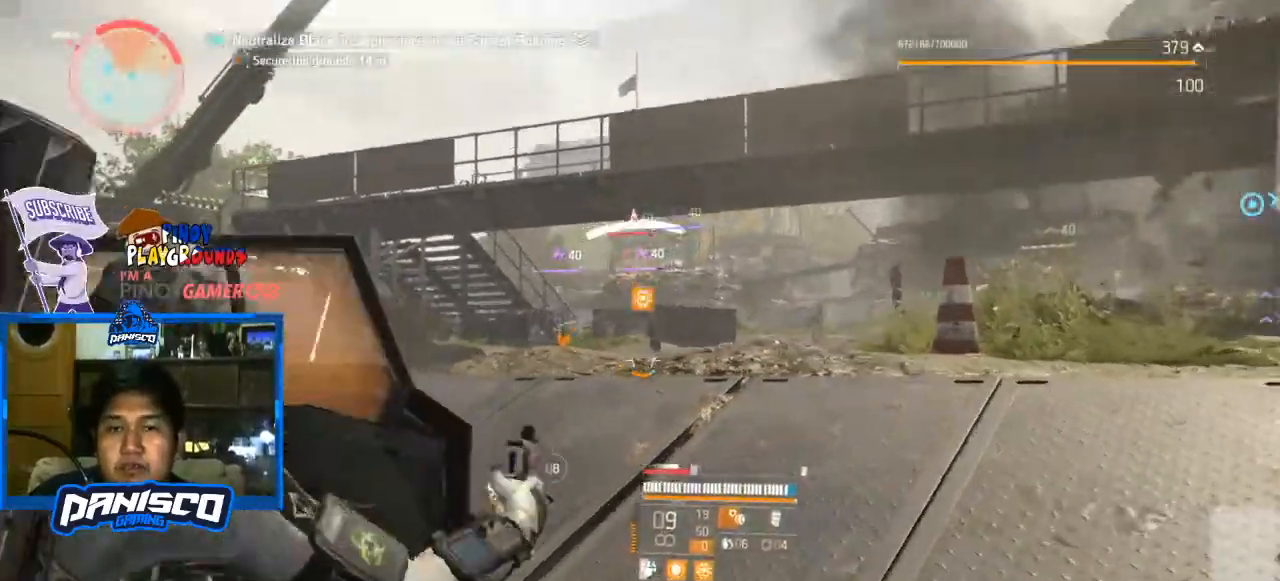
{"keys": ["w"], "mouse": ["right"], "events": []}
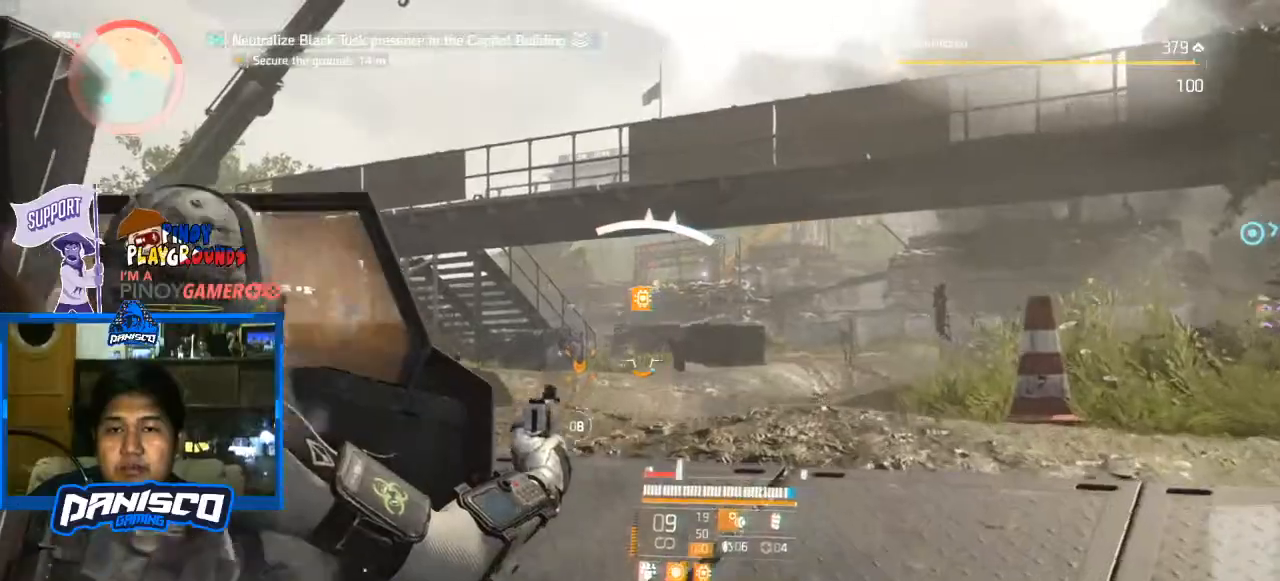
{"keys": ["d", "s"], "mouse": ["left", "right"], "events": [[200, "mouse_left", "down"], [267, "w", "up"], [333, "d", "down"], [333, "mouse_left", "up"], [400, "mouse_left", "down"], [400, "s", "down"]]}
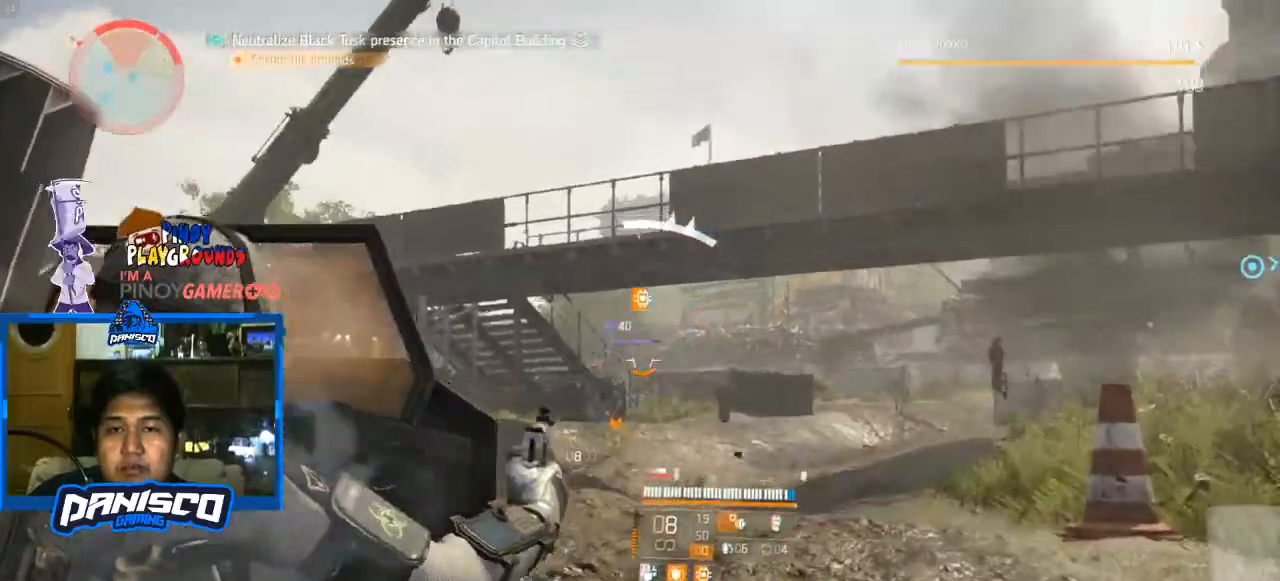
{"keys": ["d", "s"], "mouse": [], "events": [[33, "mouse_left", "up"], [67, "mouse_right", "up"], [167, "d", "up"], [300, "d", "down"]]}
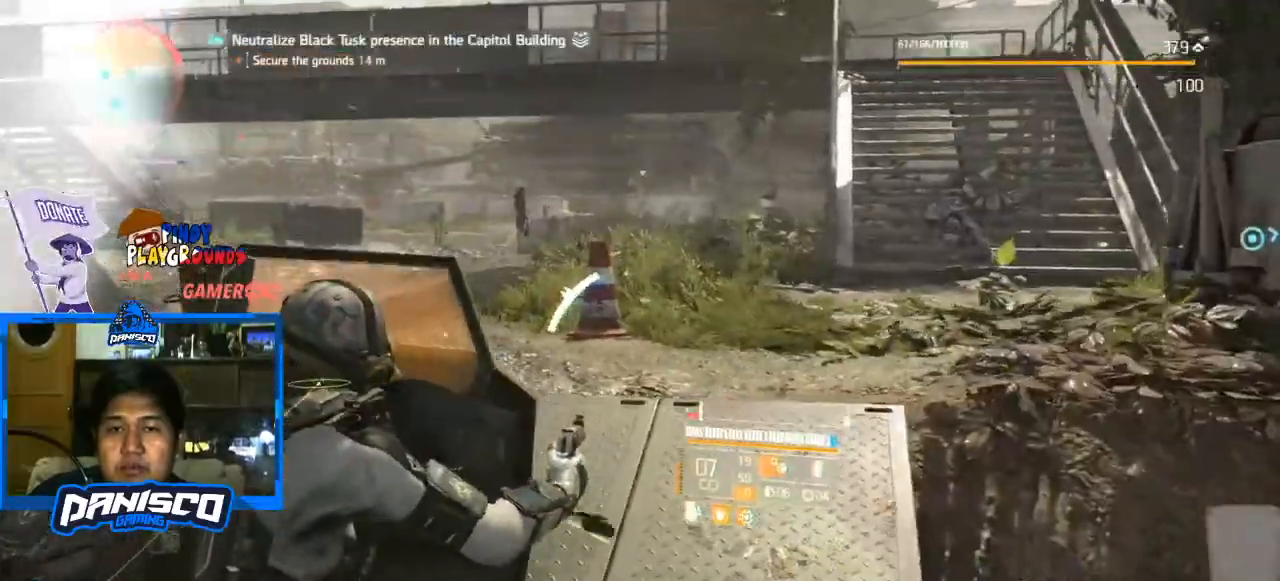
{"keys": ["s"], "mouse": [], "events": [[467, "d", "up"]]}
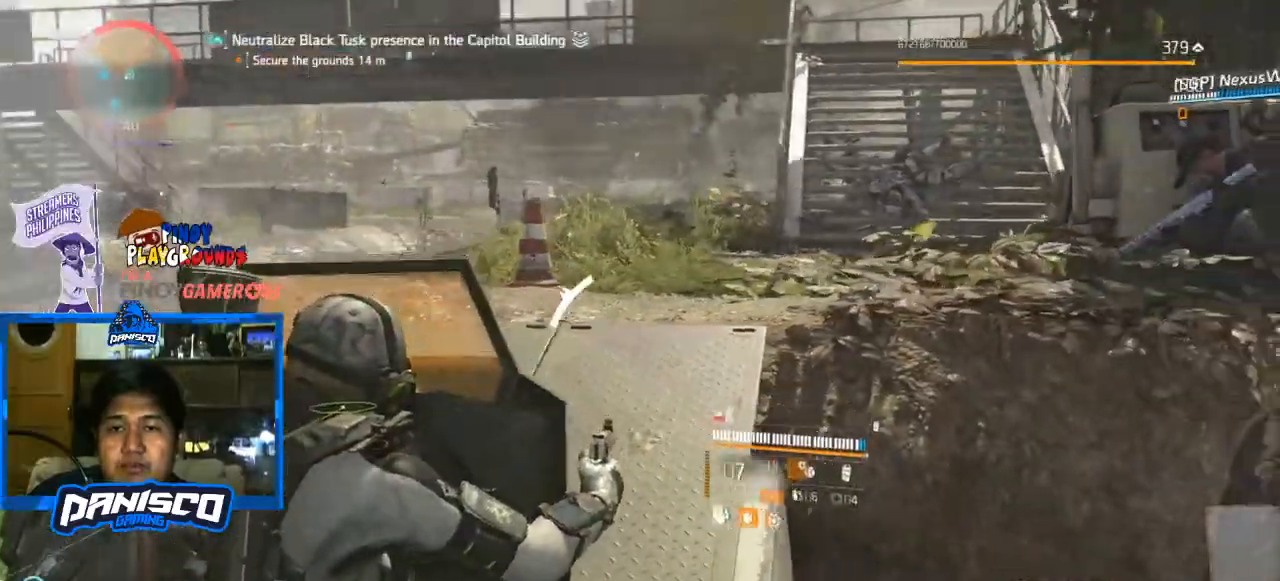
{"keys": ["d", "s"], "mouse": [], "events": [[167, "r", "down"], [233, "r", "up"], [400, "d", "down"]]}
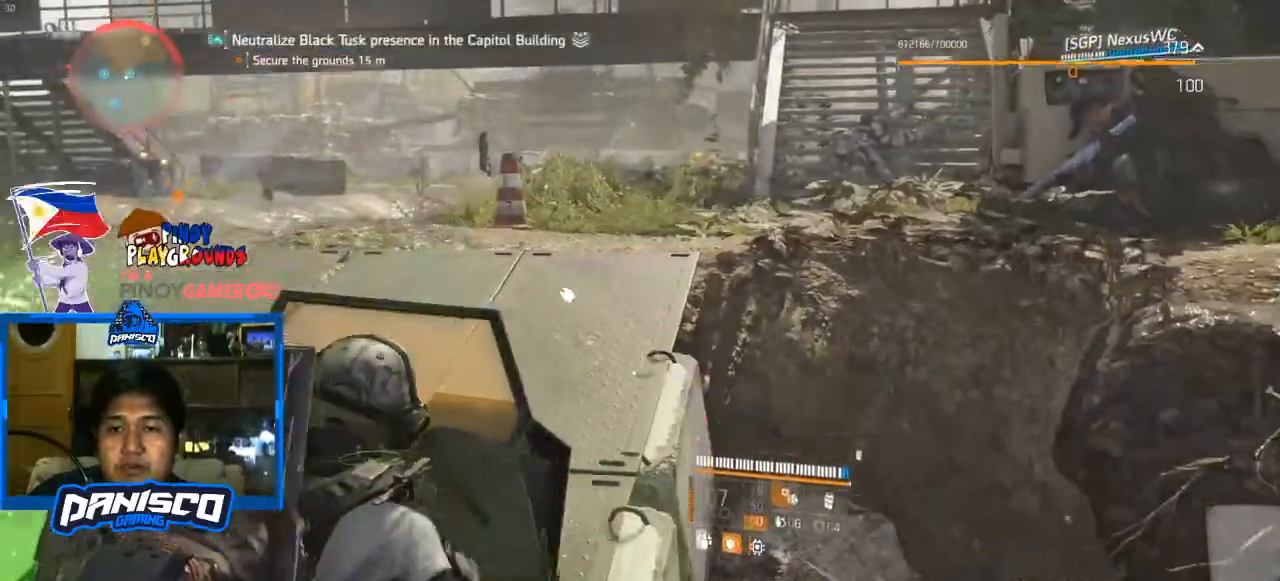
{"keys": ["d"], "mouse": [], "events": [[33, "s", "up"]]}
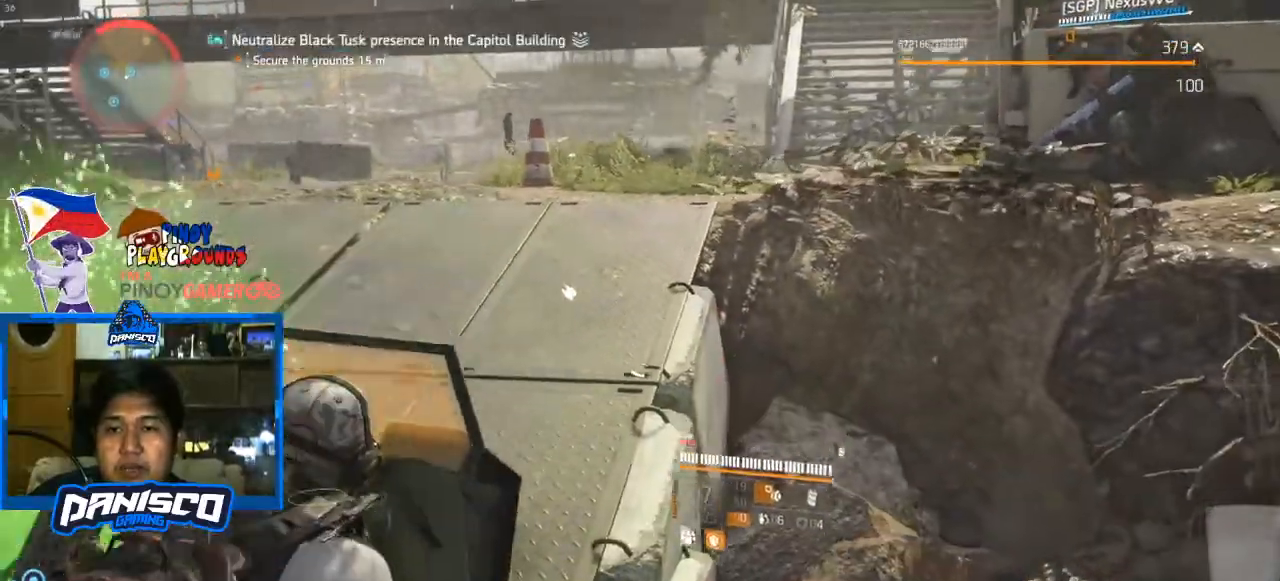
{"keys": ["s"], "mouse": [], "events": [[333, "s", "down"], [367, "d", "up"]]}
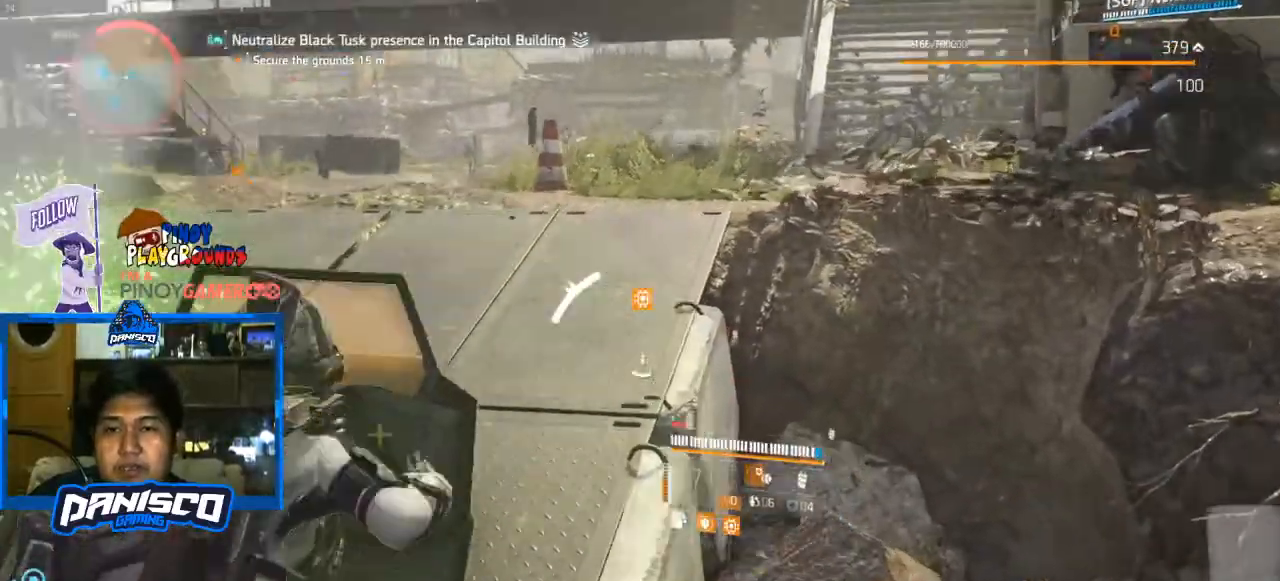
{"keys": ["s"], "mouse": [], "events": []}
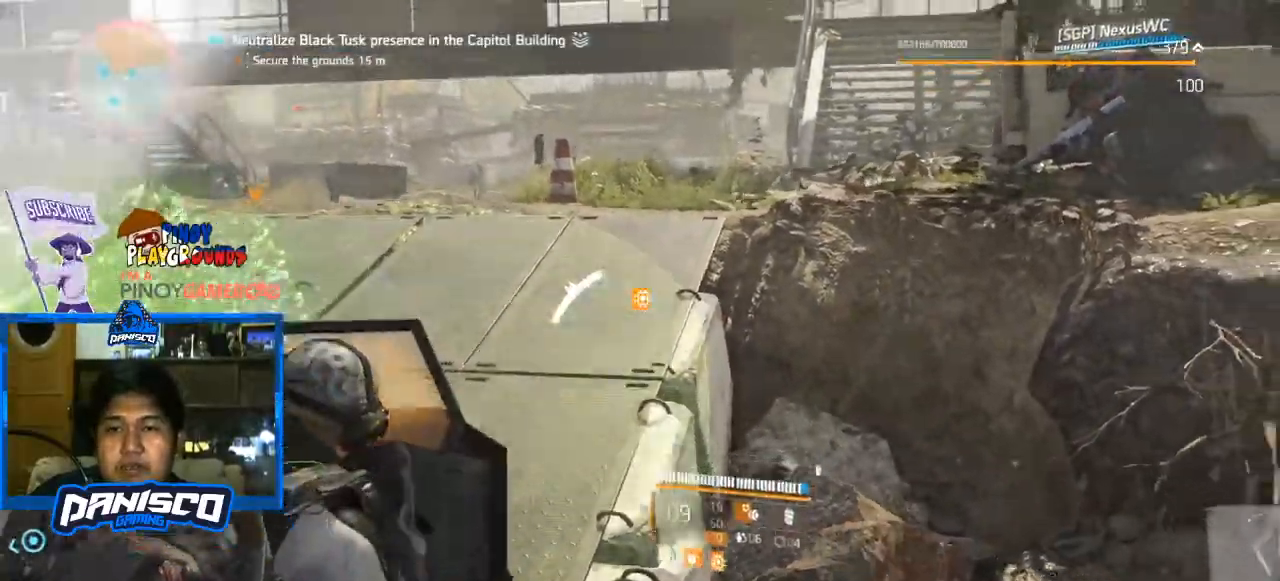
{"keys": ["d"], "mouse": [], "events": [[267, "d", "down"], [367, "s", "up"]]}
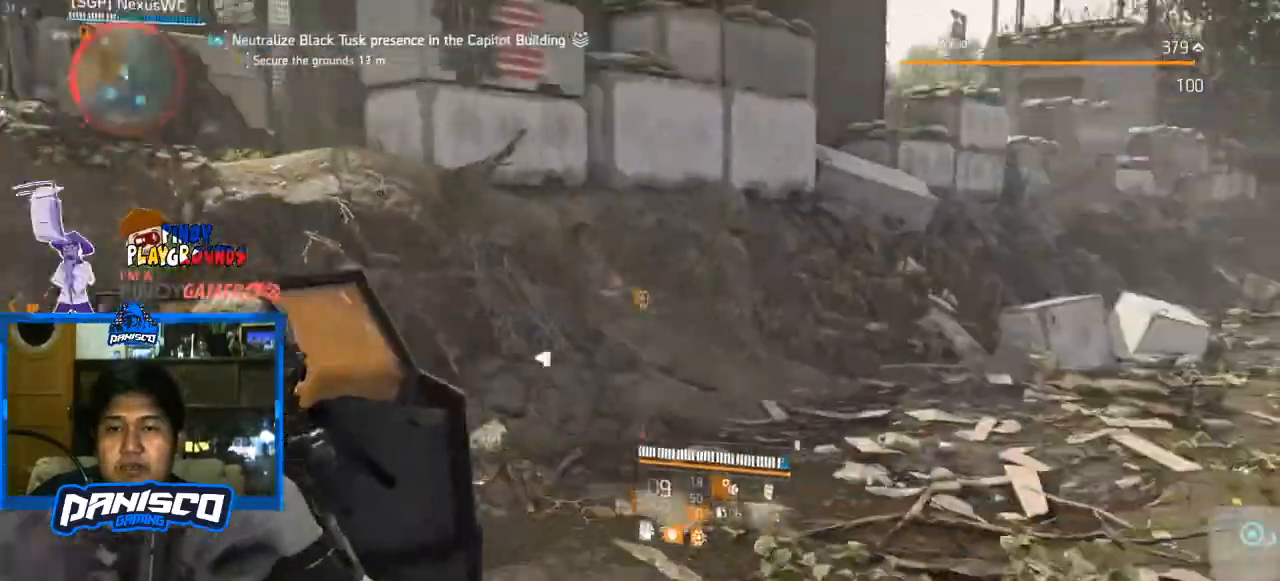
{"keys": ["d", "w"], "mouse": [], "events": [[67, "w", "down"]]}
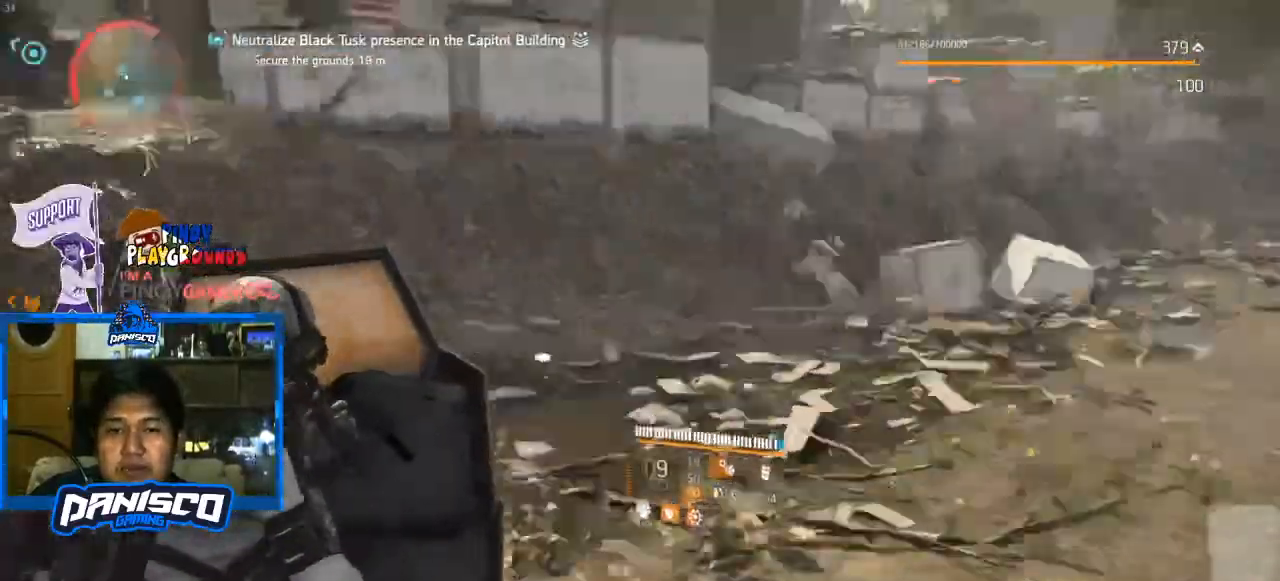
{"keys": ["d", "w"], "mouse": [], "events": []}
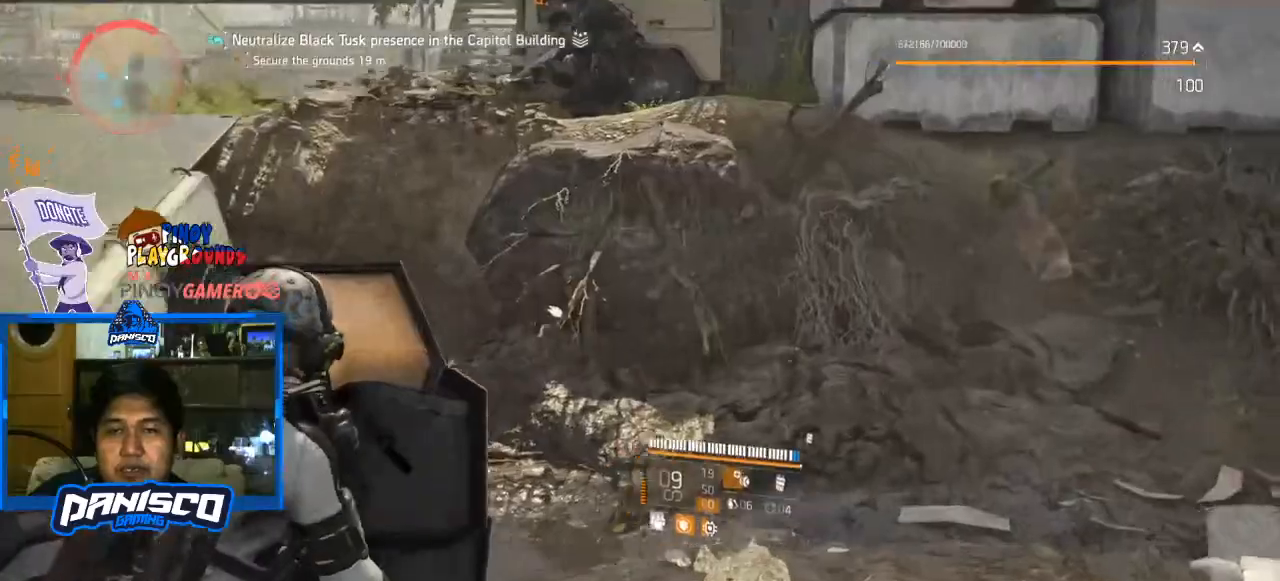
{"keys": ["d"], "mouse": [], "events": [[400, "w", "up"]]}
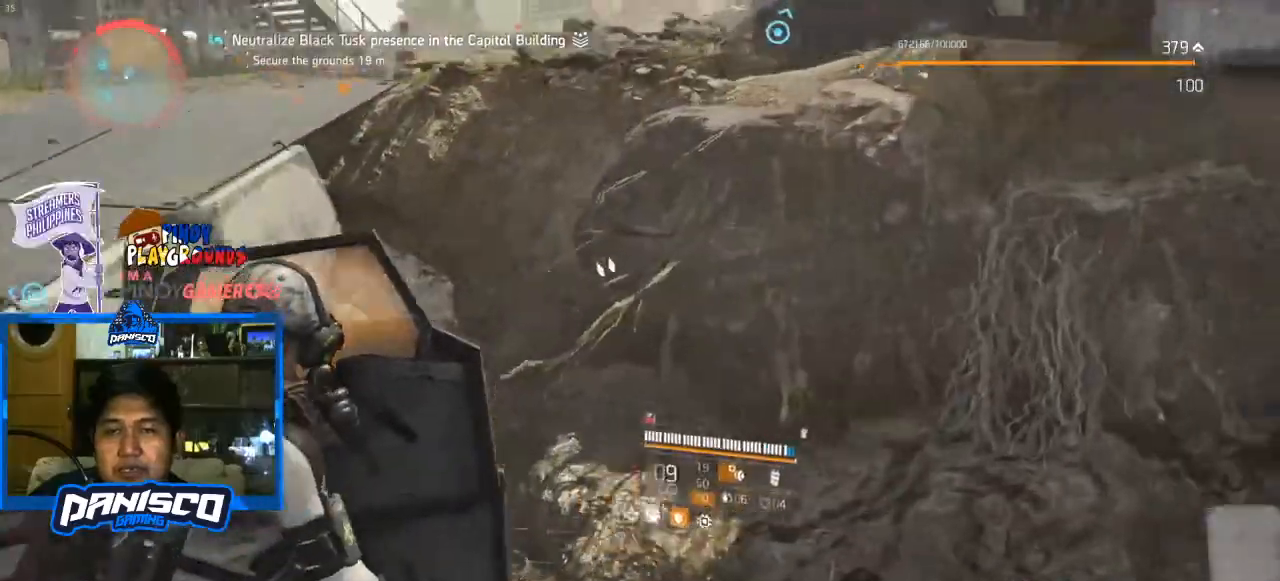
{"keys": ["a", "s"], "mouse": [], "events": [[233, "s", "down"], [367, "d", "up"], [433, "a", "down"]]}
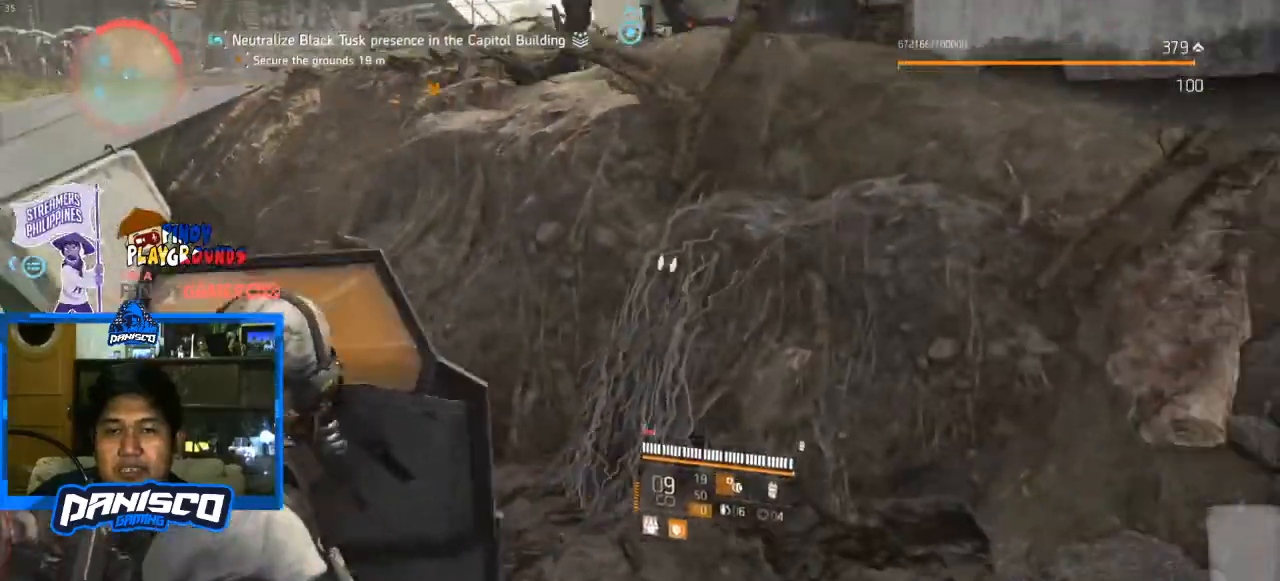
{"keys": ["a"], "mouse": [], "events": [[67, "s", "up"], [300, "r", "down"], [400, "r", "up"]]}
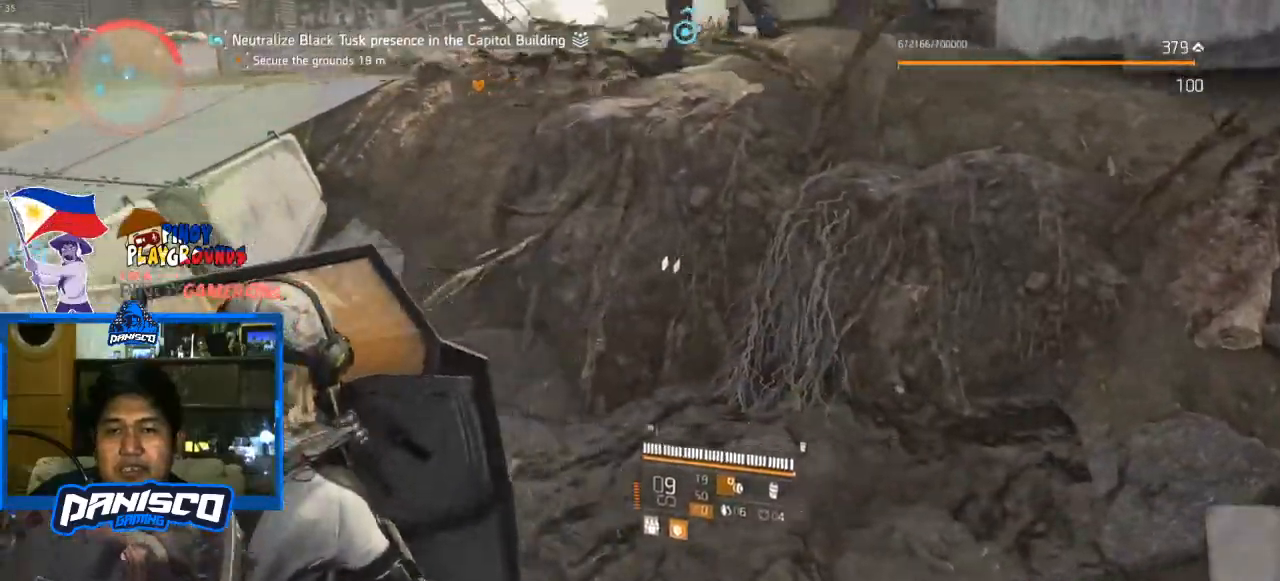
{"keys": [], "mouse": [], "events": [[67, "d", "down"], [133, "a", "up"], [267, "w", "down"], [433, "d", "up"], [500, "w", "up"]]}
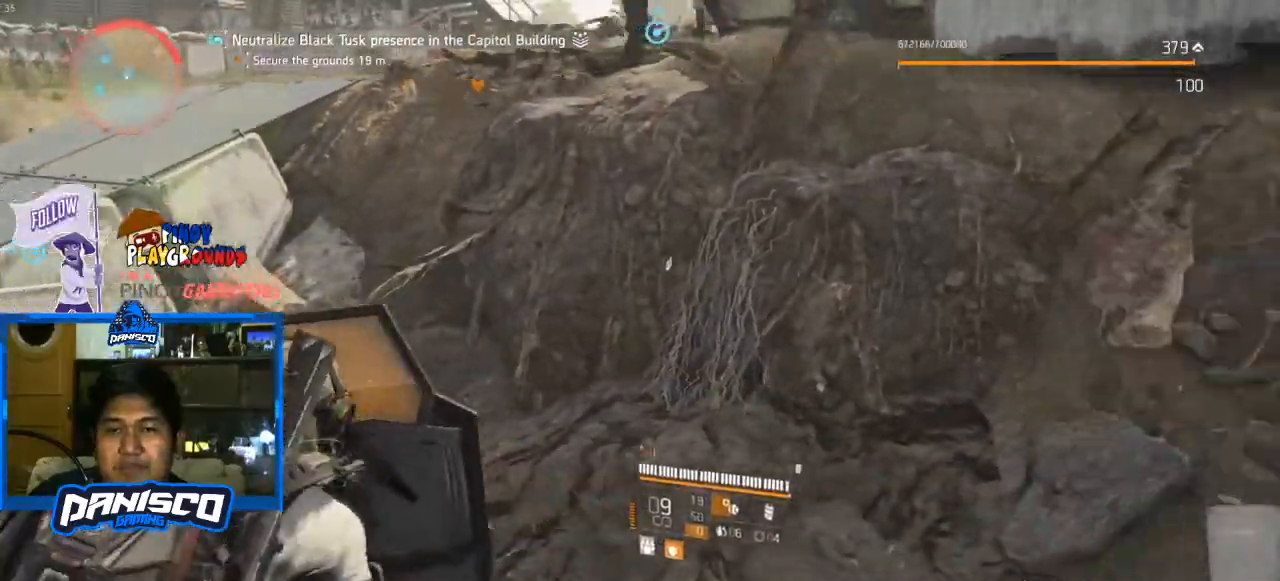
{"keys": ["a", "s"], "mouse": [], "events": [[133, "a", "down"], [267, "s", "down"]]}
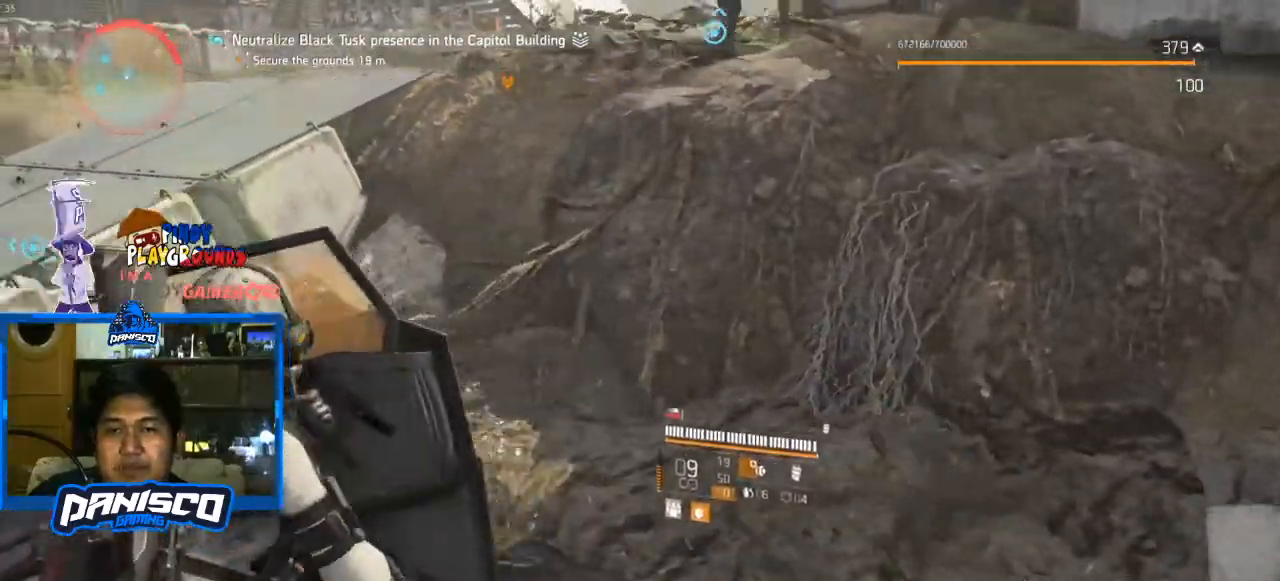
{"keys": ["d"], "mouse": [], "events": [[200, "a", "up"], [233, "d", "down"], [400, "s", "up"]]}
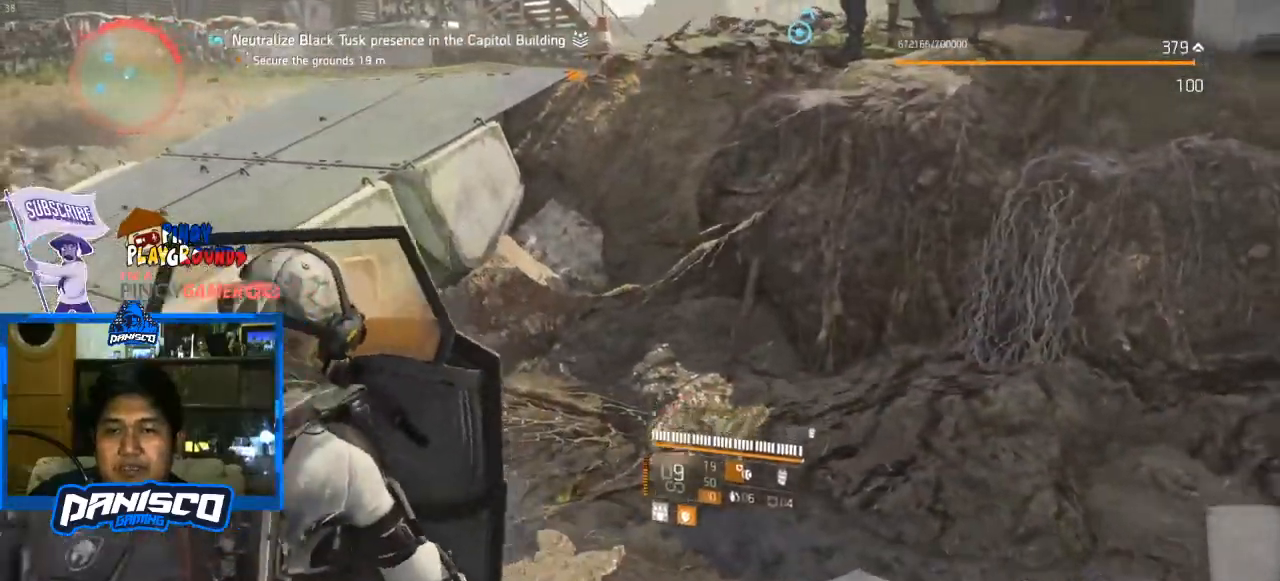
{"keys": ["s"], "mouse": [], "events": [[33, "d", "up"], [33, "w", "down"], [167, "e", "down"], [333, "w", "up"], [367, "e", "up"], [500, "s", "down"]]}